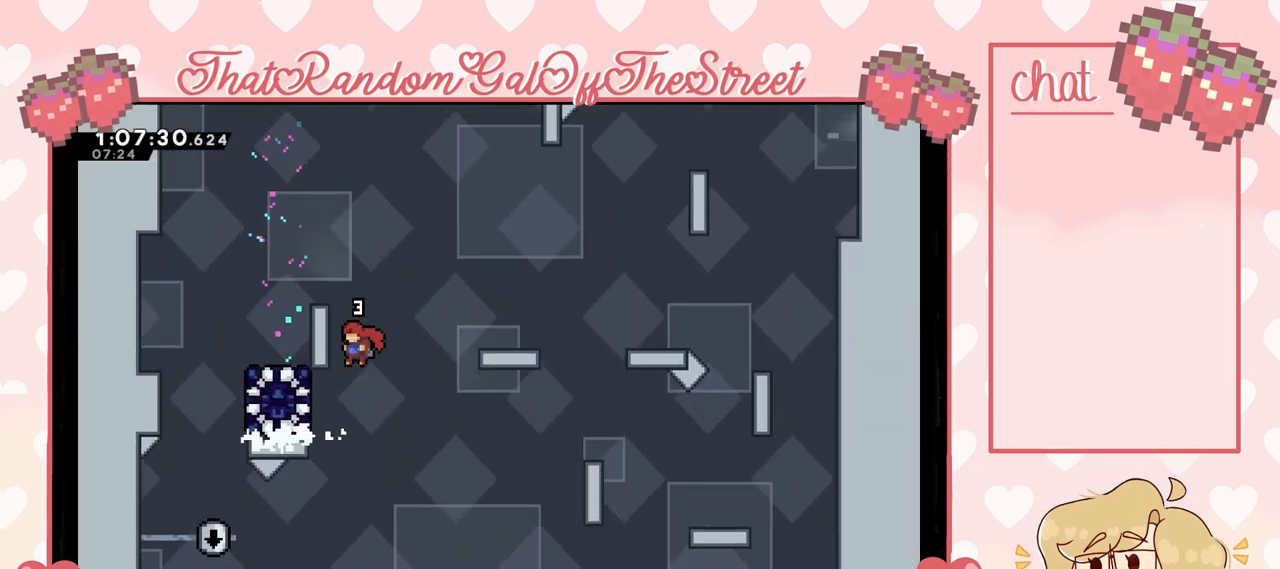
Gameplay with a controller (Xbox layout); each line is a JSON object with the inputs held at the frame after it (dt_ms = milliseconds from this image to that frame). "events" lists button and stick changes between this image and that frame as [ms after this image, input, new state], when the widget could be followed in between.
{"dt_ms": 500, "buttons": ["A"], "left_stick": "center", "right_stick": "center", "events": [[67, "L2", "down"], [200, "A", "up"], [233, "left_stick", "center"], [300, "left_stick", "right"], [367, "A", "down"], [400, "L2", "up"], [433, "left_stick", "center"]]}
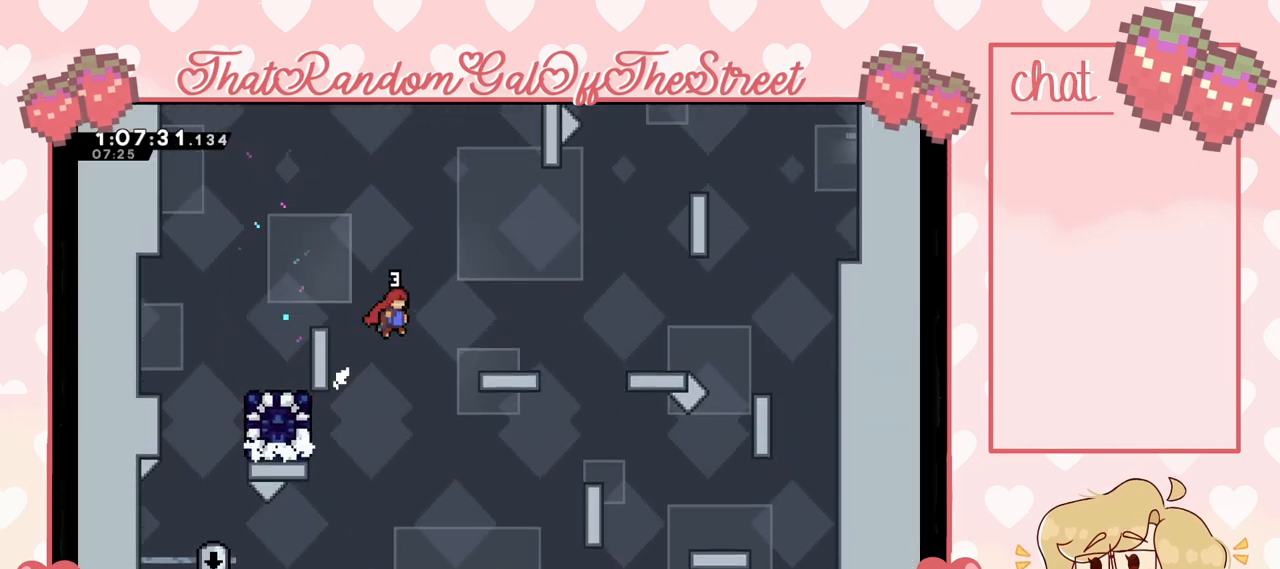
{"dt_ms": 500, "buttons": [], "left_stick": "left", "right_stick": "center", "events": [[433, "A", "up"], [433, "left_stick", "left"]]}
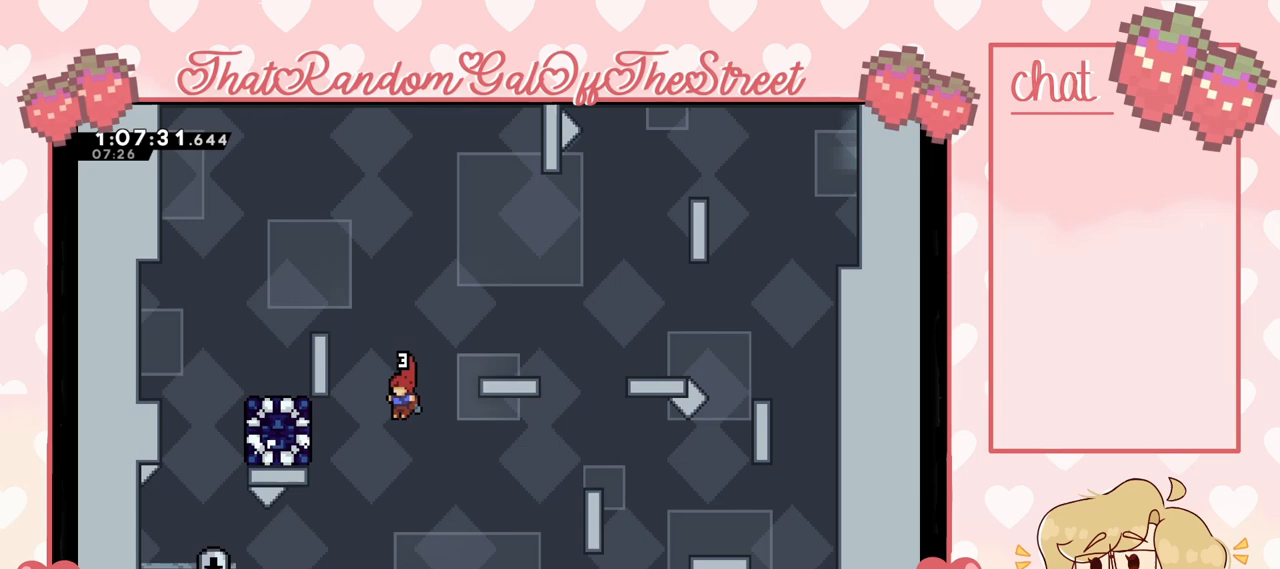
{"dt_ms": 500, "buttons": ["L2"], "left_stick": "up-left", "right_stick": "center", "events": [[67, "X", "down"], [200, "X", "up"], [400, "L2", "down"], [467, "left_stick", "up-left"]]}
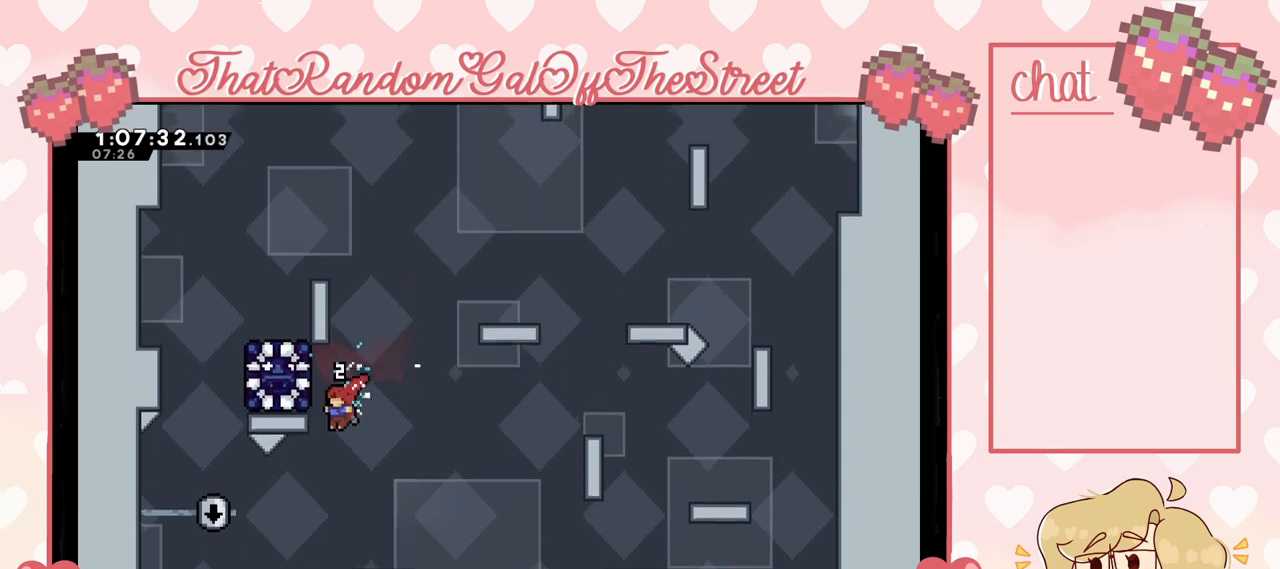
{"dt_ms": 500, "buttons": [], "left_stick": "right", "right_stick": "center", "events": [[400, "left_stick", "right"], [500, "L2", "up"]]}
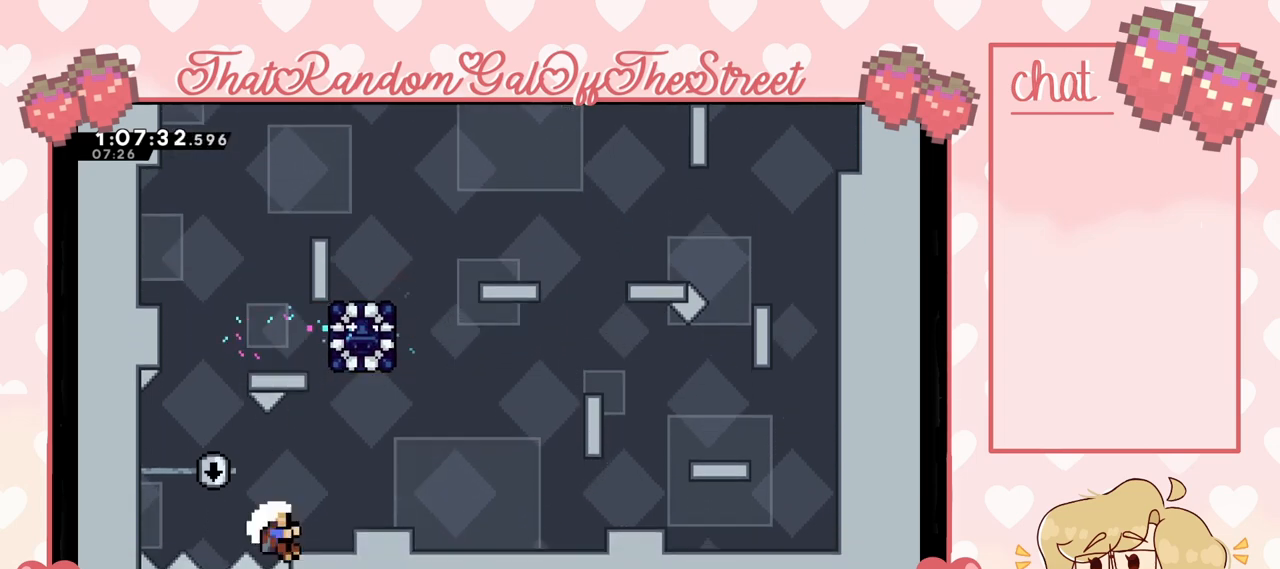
{"dt_ms": 500, "buttons": ["A", "L2"], "left_stick": "right", "right_stick": "center", "events": [[33, "A", "down"], [467, "L2", "down"]]}
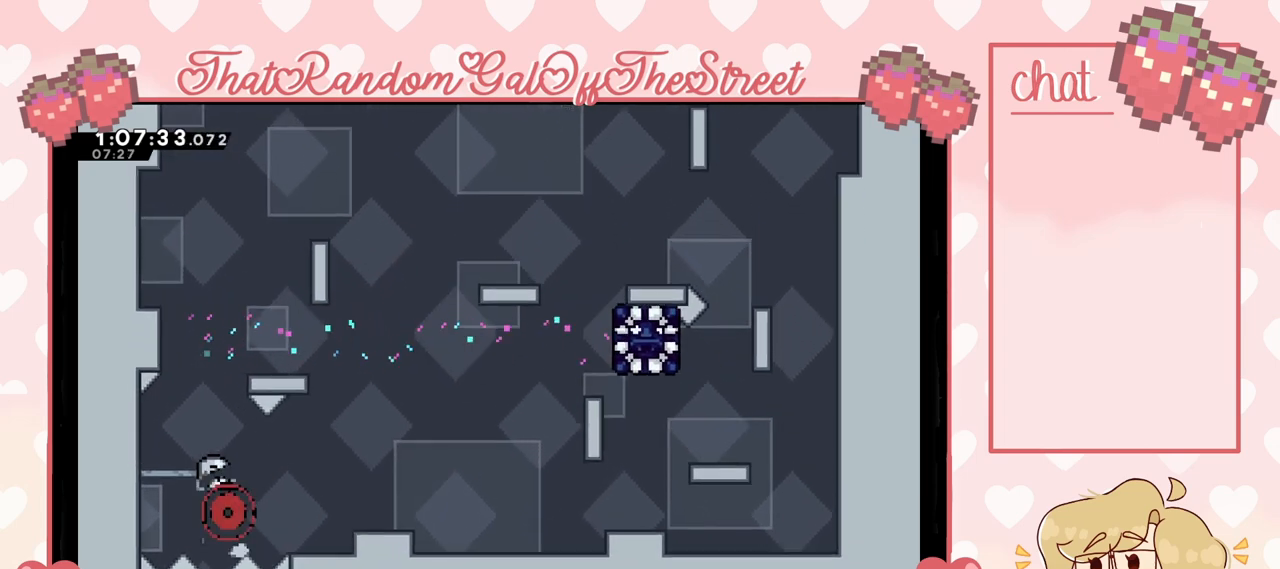
{"dt_ms": 500, "buttons": [], "left_stick": "center", "right_stick": "center", "events": [[33, "A", "up"], [133, "L2", "up"], [167, "Y", "down"], [200, "A", "down"], [200, "B", "down"], [200, "X", "down"], [233, "left_stick", "center"], [367, "A", "up"], [367, "B", "up"], [400, "X", "up"], [400, "Y", "up"]]}
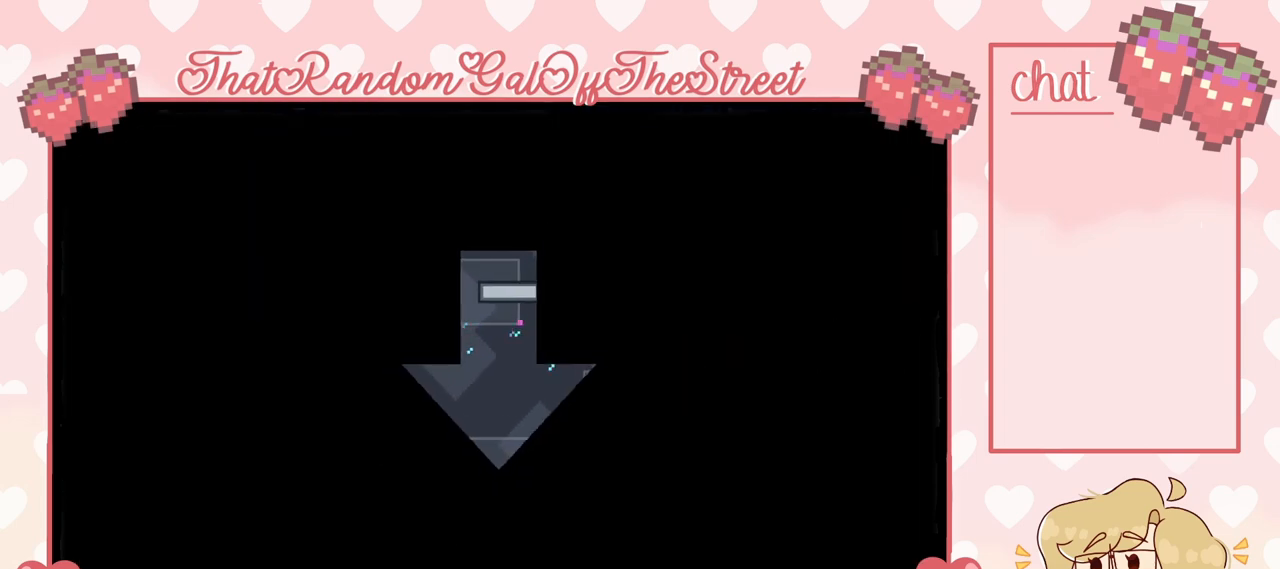
{"dt_ms": 500, "buttons": [], "left_stick": "center", "right_stick": "center", "events": []}
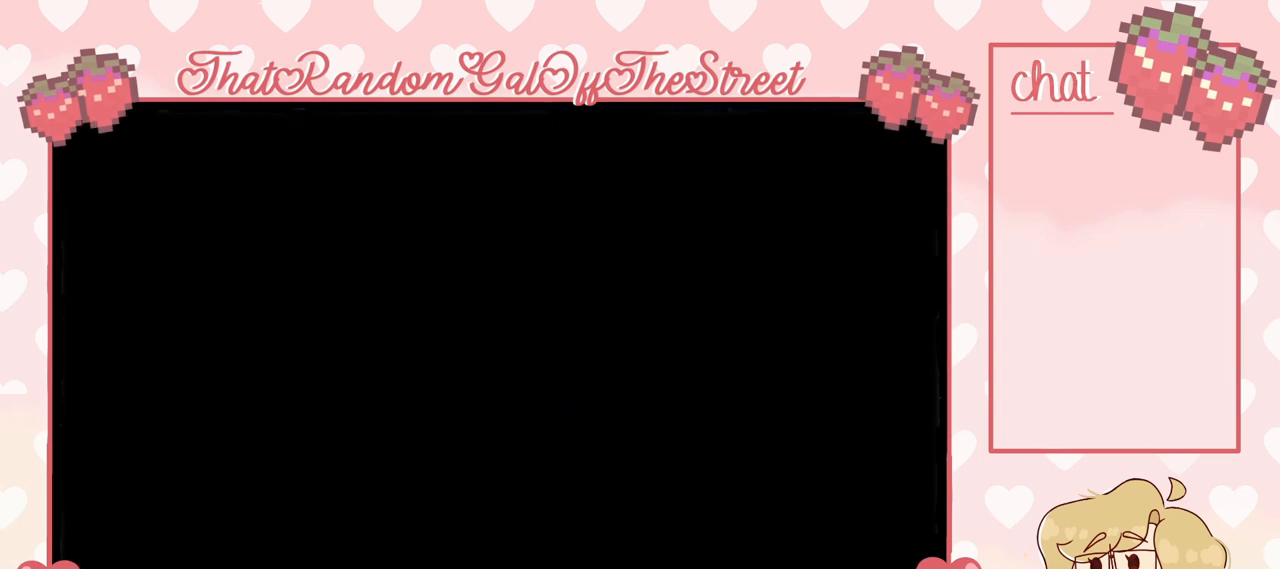
{"dt_ms": 500, "buttons": [], "left_stick": "center", "right_stick": "center", "events": []}
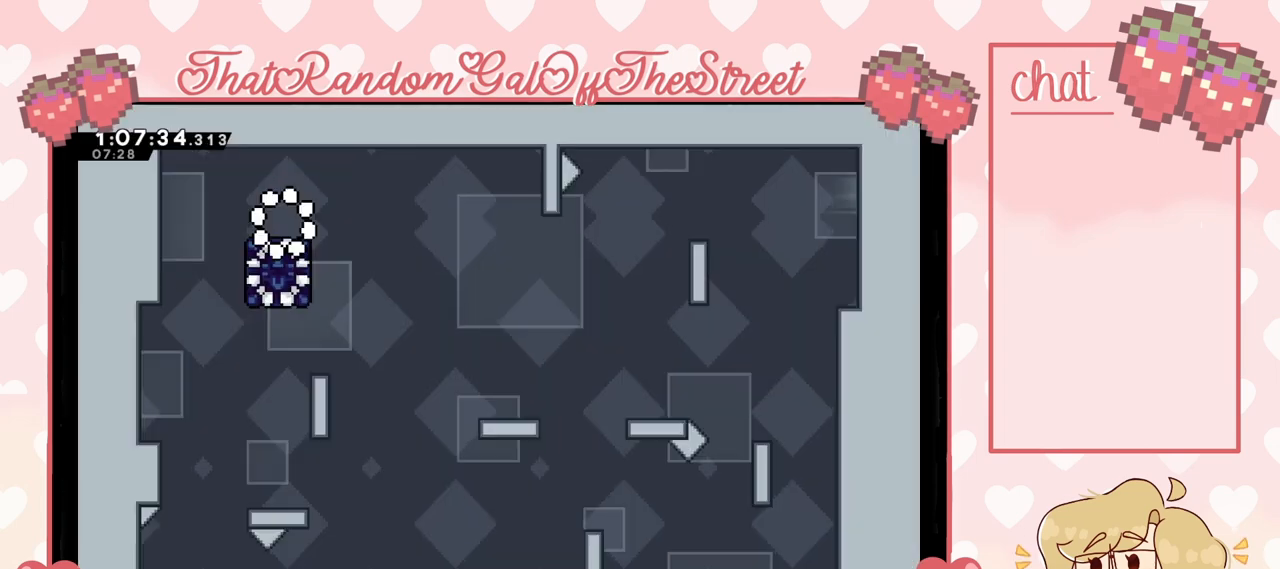
{"dt_ms": 500, "buttons": [], "left_stick": "right", "right_stick": "center", "events": [[433, "left_stick", "right"]]}
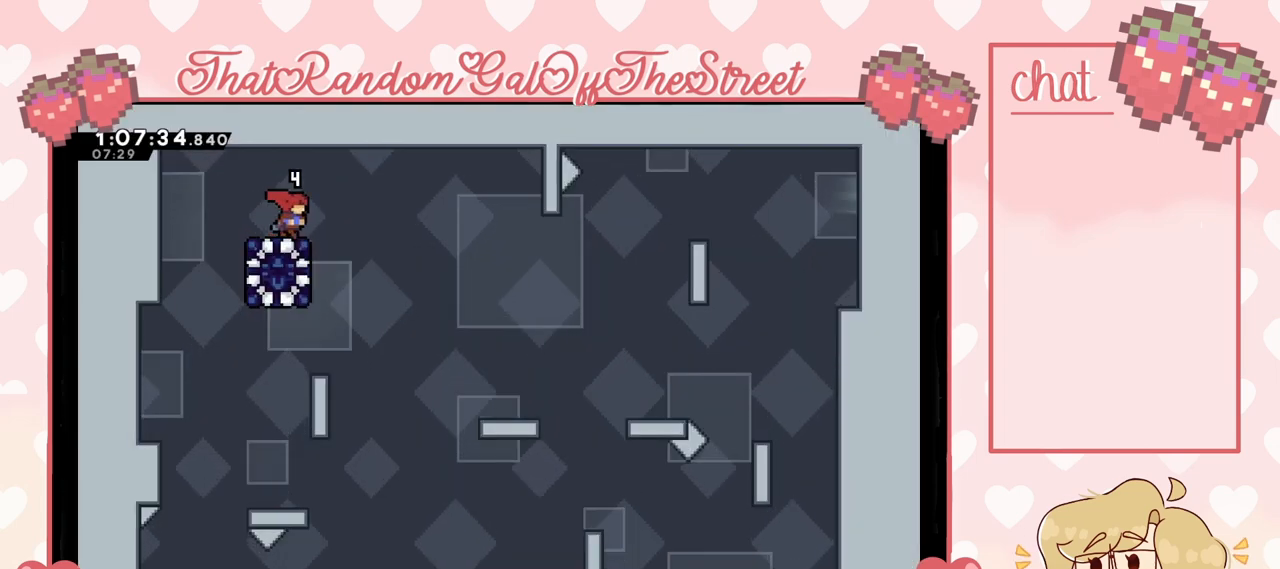
{"dt_ms": 500, "buttons": [], "left_stick": "left", "right_stick": "center", "events": [[33, "A", "down"], [100, "A", "up"], [167, "left_stick", "center"], [400, "left_stick", "left"]]}
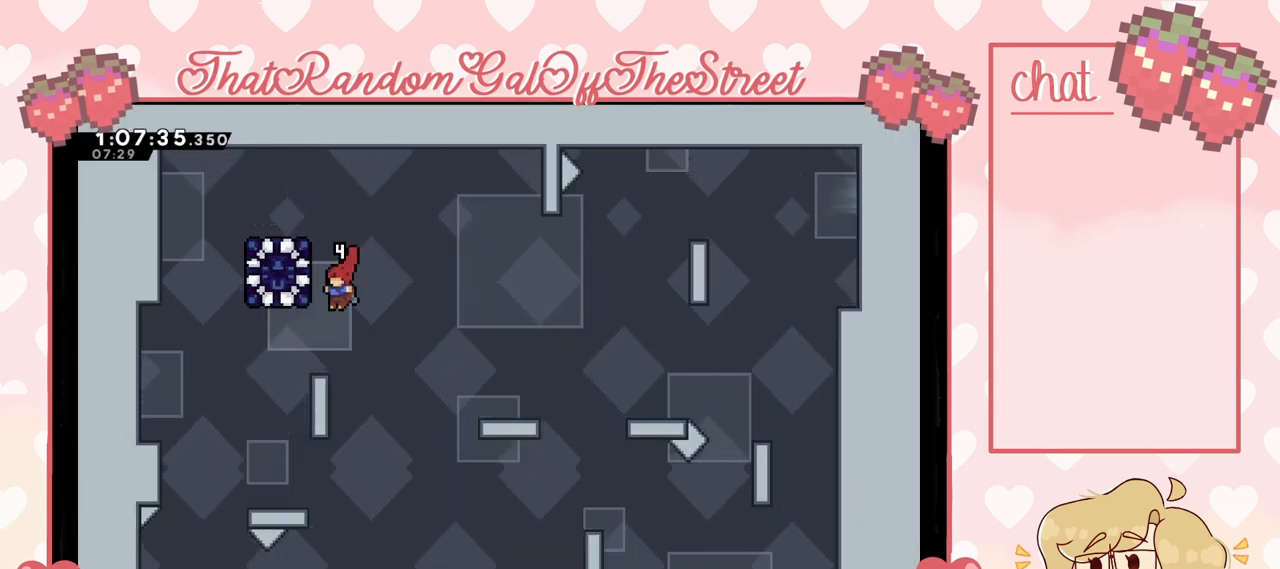
{"dt_ms": 500, "buttons": [], "left_stick": "center", "right_stick": "center", "events": [[267, "X", "down"], [267, "left_stick", "up"], [400, "X", "up"], [467, "left_stick", "center"]]}
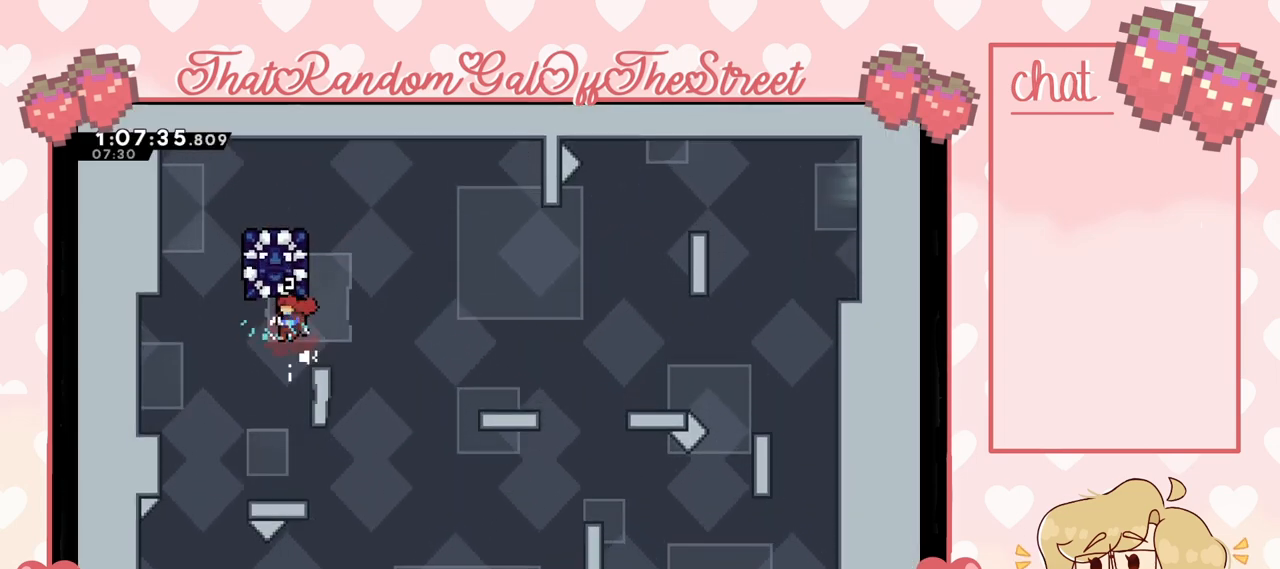
{"dt_ms": 500, "buttons": [], "left_stick": "right", "right_stick": "center", "events": [[300, "left_stick", "right"]]}
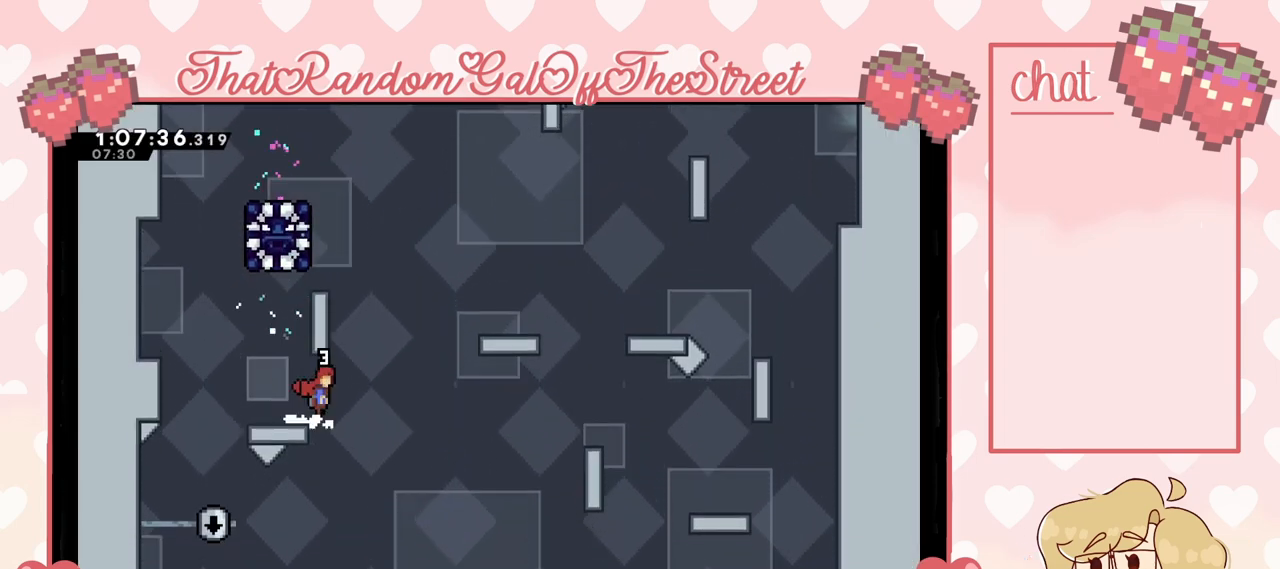
{"dt_ms": 500, "buttons": [], "left_stick": "left", "right_stick": "center", "events": [[33, "A", "down"], [233, "left_stick", "center"], [433, "A", "up"], [467, "left_stick", "left"]]}
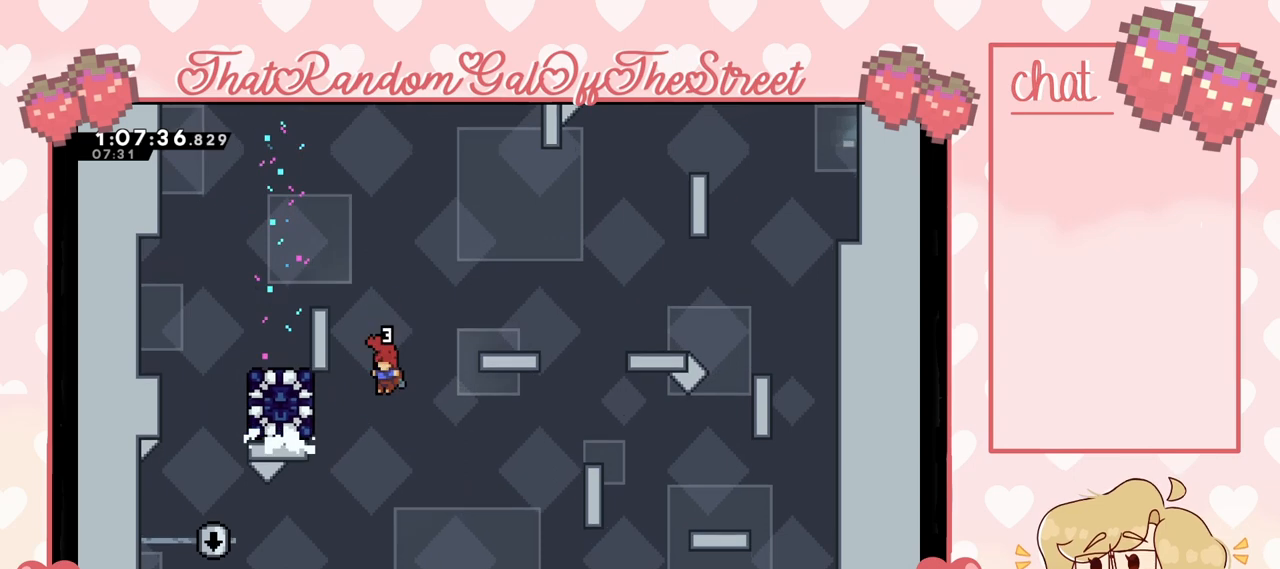
{"dt_ms": 500, "buttons": ["L2"], "left_stick": "up-left", "right_stick": "center", "events": [[167, "X", "down"], [300, "X", "up"], [367, "left_stick", "up-left"], [400, "L2", "down"]]}
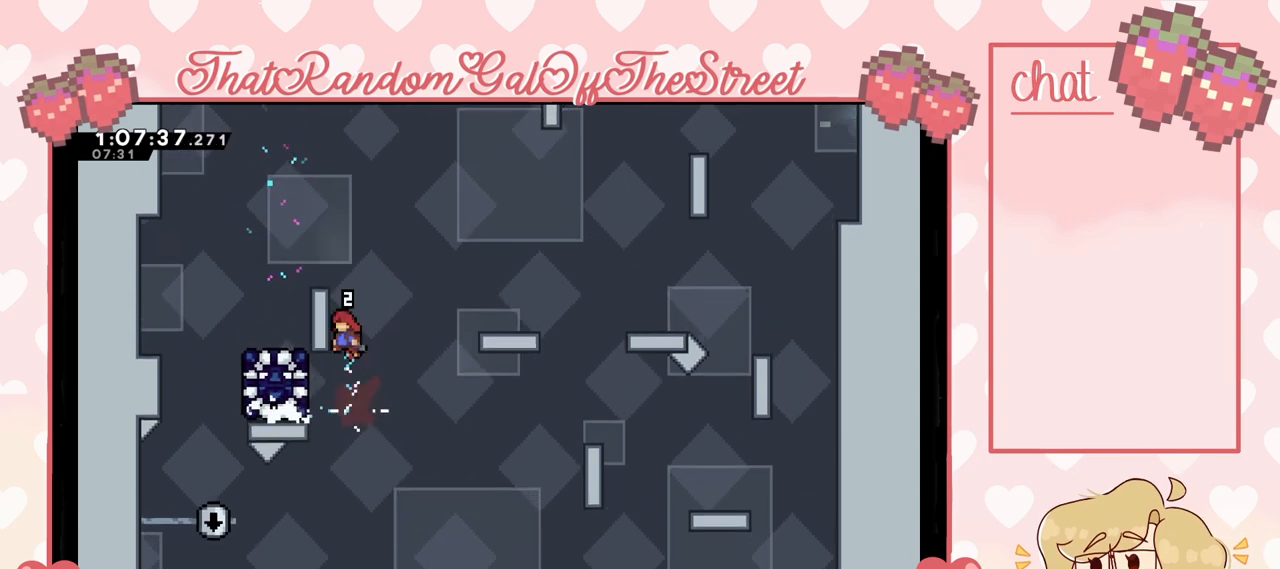
{"dt_ms": 500, "buttons": ["L2"], "left_stick": "up-left", "right_stick": "center", "events": []}
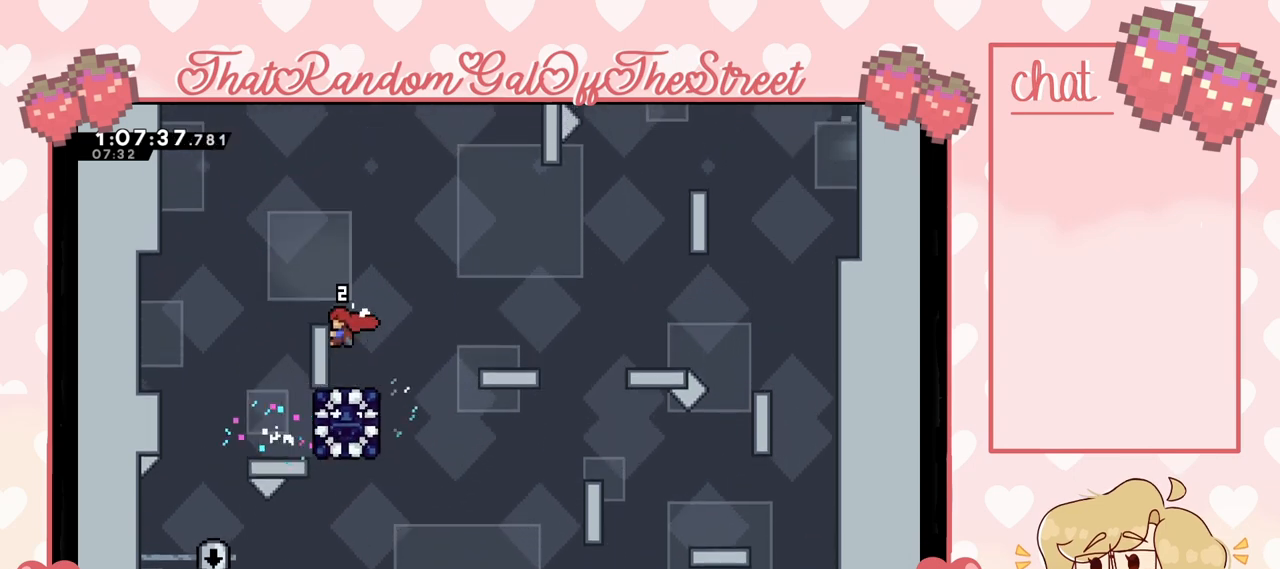
{"dt_ms": 500, "buttons": ["A"], "left_stick": "right", "right_stick": "center", "events": [[67, "left_stick", "center"], [367, "left_stick", "right"], [400, "A", "down"], [500, "L2", "up"]]}
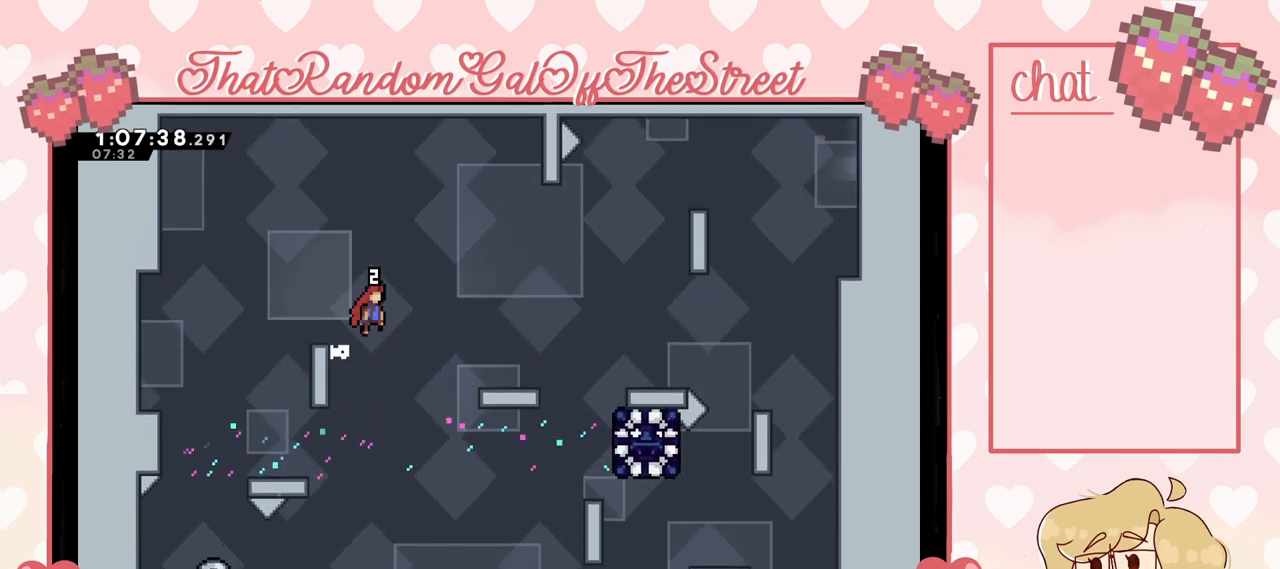
{"dt_ms": 500, "buttons": [], "left_stick": "right", "right_stick": "center", "events": [[433, "A", "up"]]}
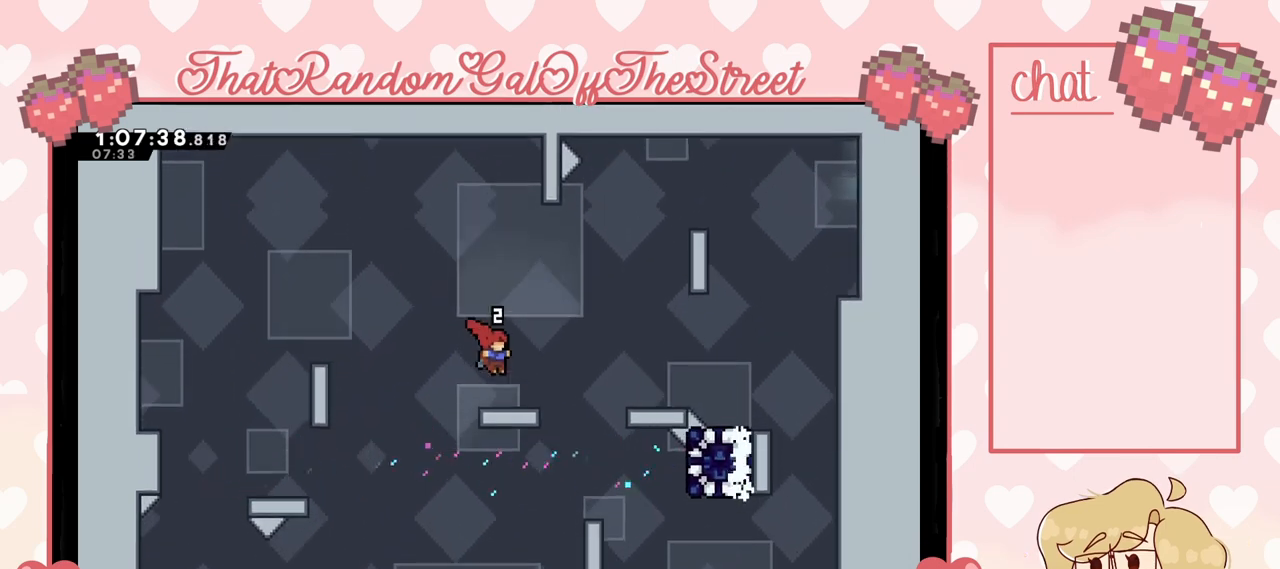
{"dt_ms": 500, "buttons": [], "left_stick": "right", "right_stick": "center", "events": []}
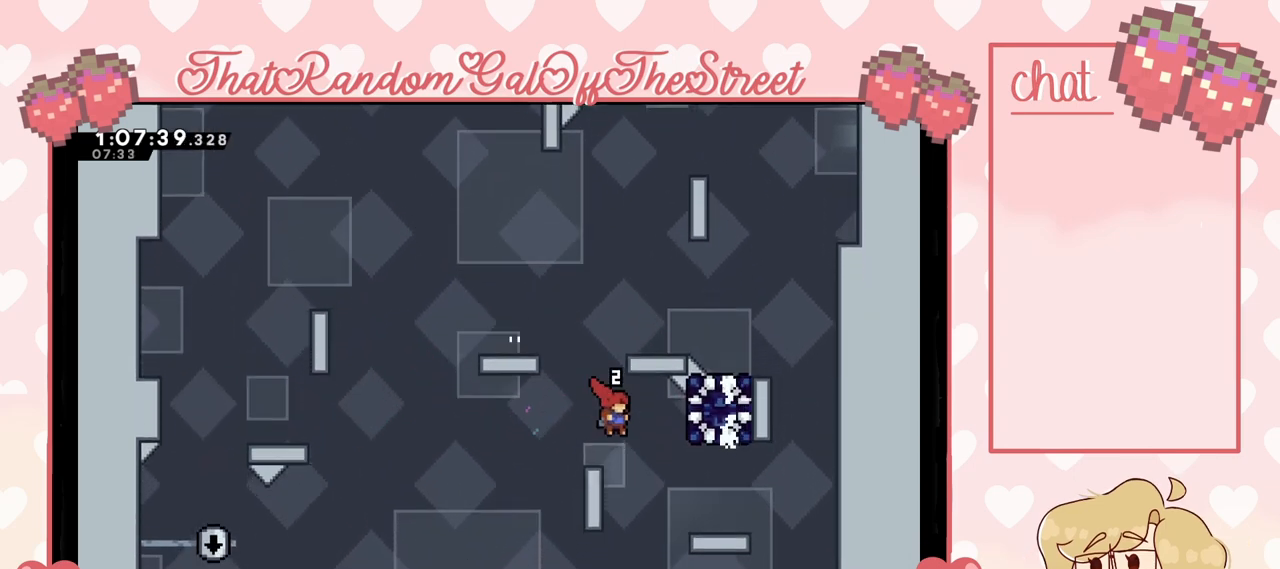
{"dt_ms": 500, "buttons": [], "left_stick": "center", "right_stick": "center", "events": [[67, "left_stick", "center"]]}
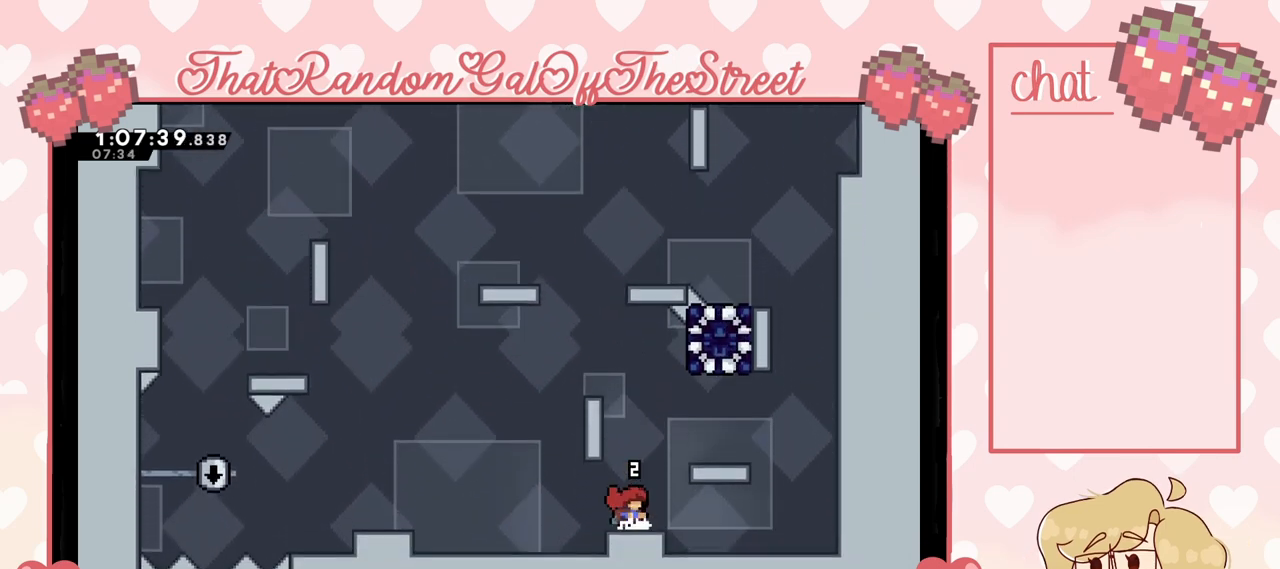
{"dt_ms": 500, "buttons": [], "left_stick": "center", "right_stick": "center", "events": [[67, "A", "down"], [67, "left_stick", "right"], [433, "A", "up"], [500, "left_stick", "center"]]}
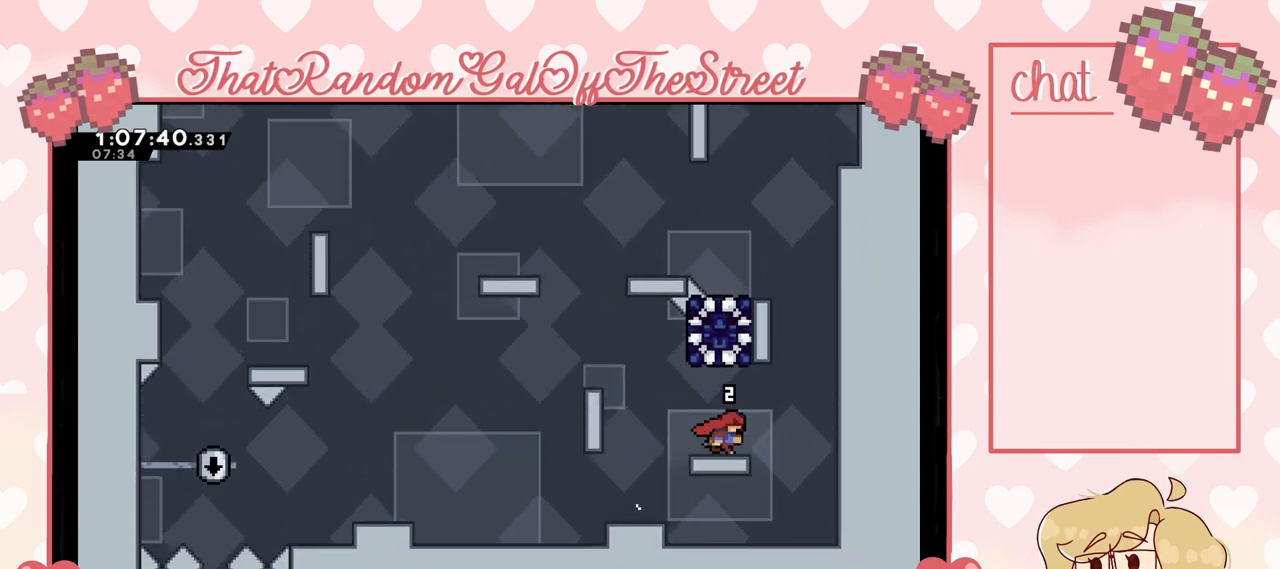
{"dt_ms": 500, "buttons": [], "left_stick": "center", "right_stick": "center", "events": []}
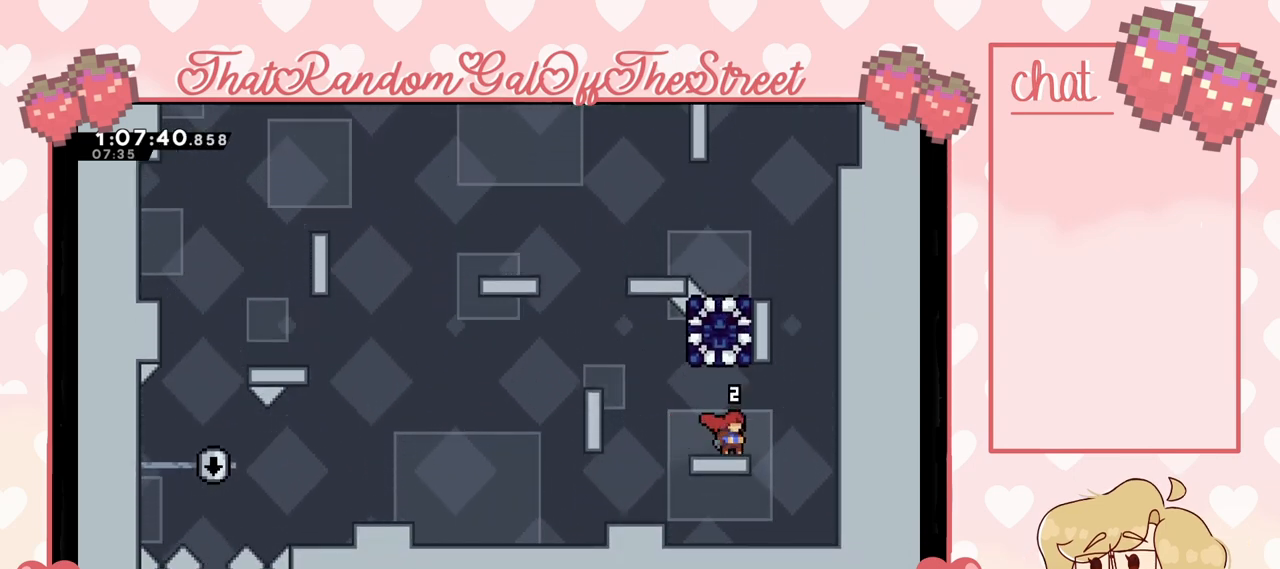
{"dt_ms": 500, "buttons": [], "left_stick": "center", "right_stick": "center", "events": []}
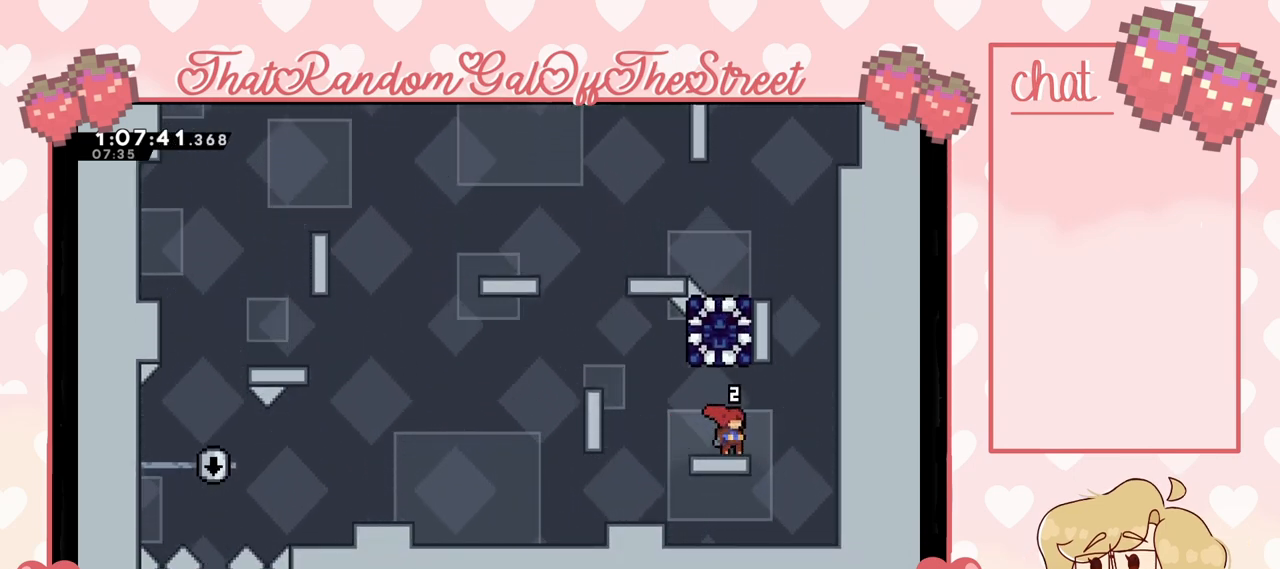
{"dt_ms": 1000, "buttons": [], "left_stick": "left", "right_stick": "center"}
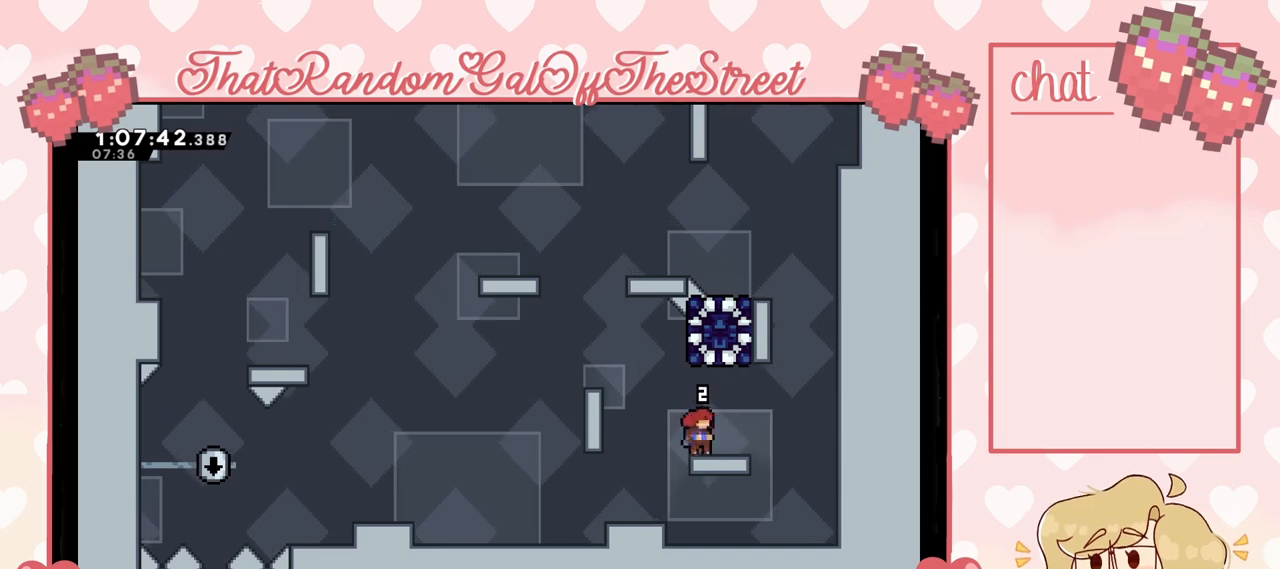
{"dt_ms": 500, "buttons": [], "left_stick": "right", "right_stick": "center", "events": [[167, "left_stick", "right"], [300, "left_stick", "left"], [433, "left_stick", "right"]]}
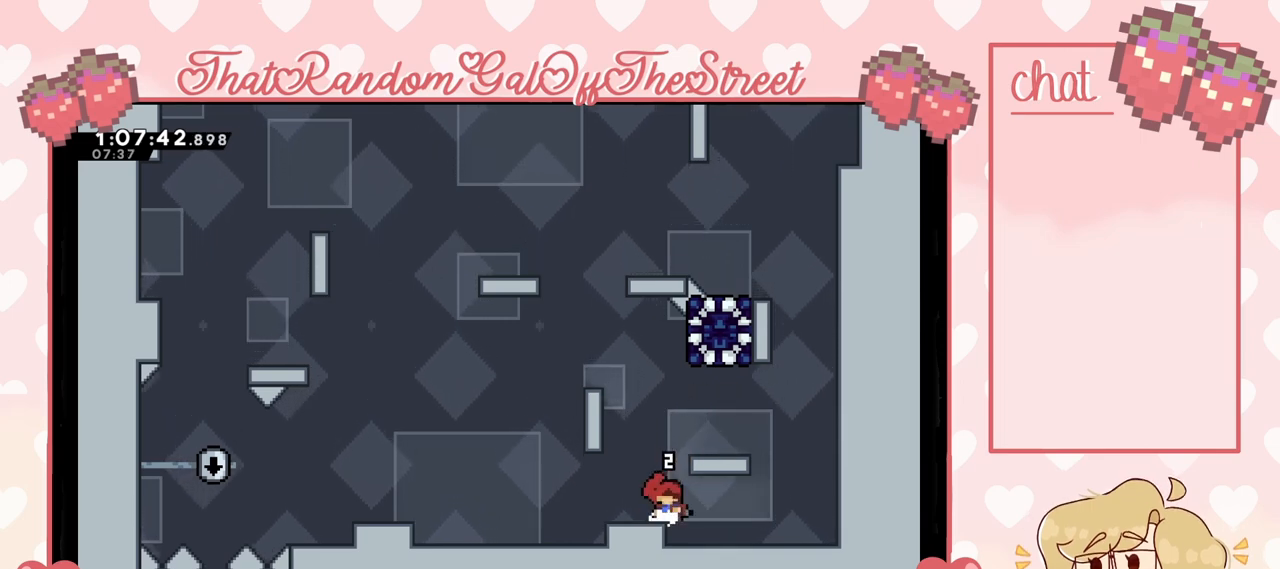
{"dt_ms": 500, "buttons": [], "left_stick": "left", "right_stick": "center", "events": [[167, "A", "down"], [167, "left_stick", "center"], [433, "left_stick", "left"], [467, "A", "up"]]}
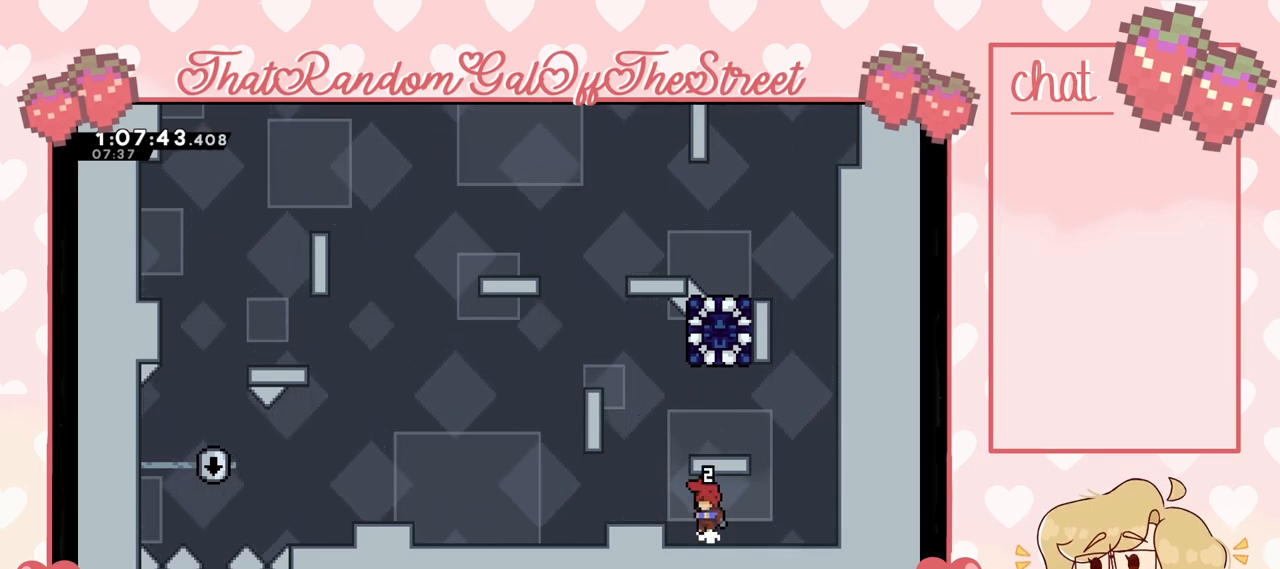
{"dt_ms": 500, "buttons": ["A"], "left_stick": "right", "right_stick": "center", "events": [[200, "A", "down"], [333, "left_stick", "right"]]}
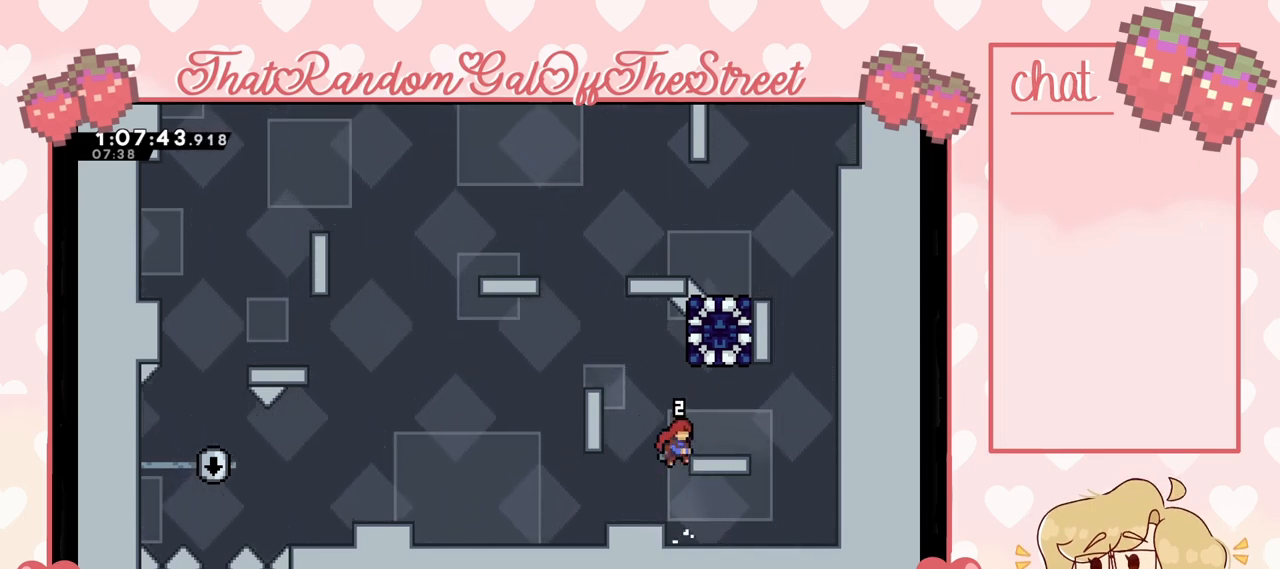
{"dt_ms": 500, "buttons": [], "left_stick": "center", "right_stick": "center", "events": [[67, "A", "up"], [100, "left_stick", "center"]]}
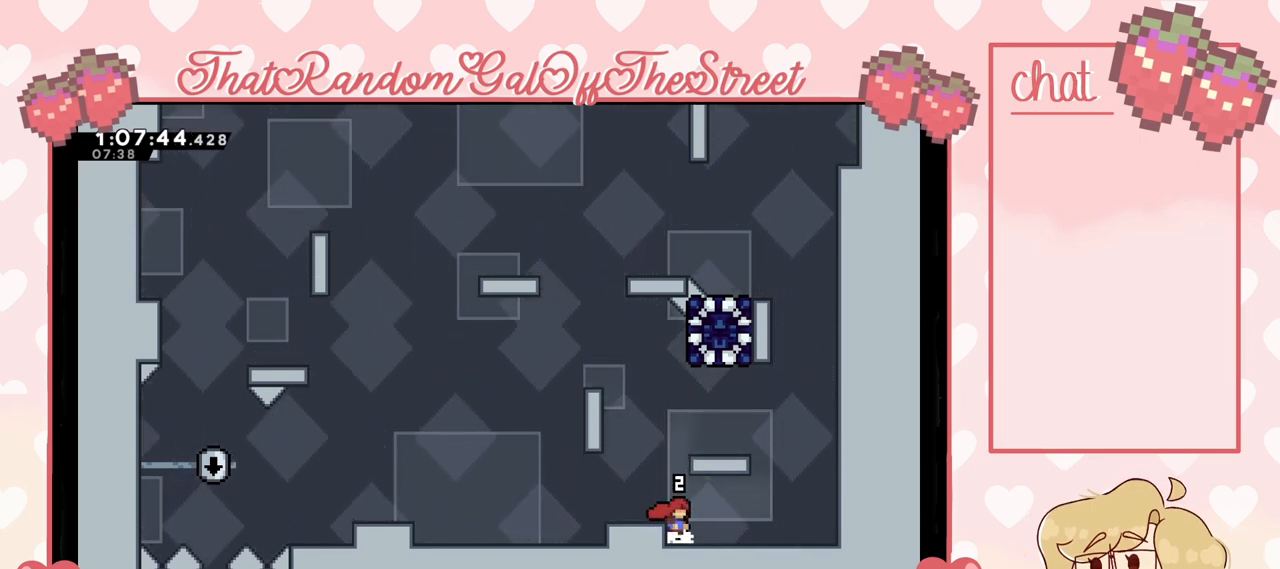
{"dt_ms": 500, "buttons": ["A", "L2"], "left_stick": "up-left", "right_stick": "center", "events": [[67, "A", "down"], [67, "left_stick", "left"], [333, "A", "up"], [367, "L2", "down"], [433, "A", "down"], [467, "left_stick", "up-left"]]}
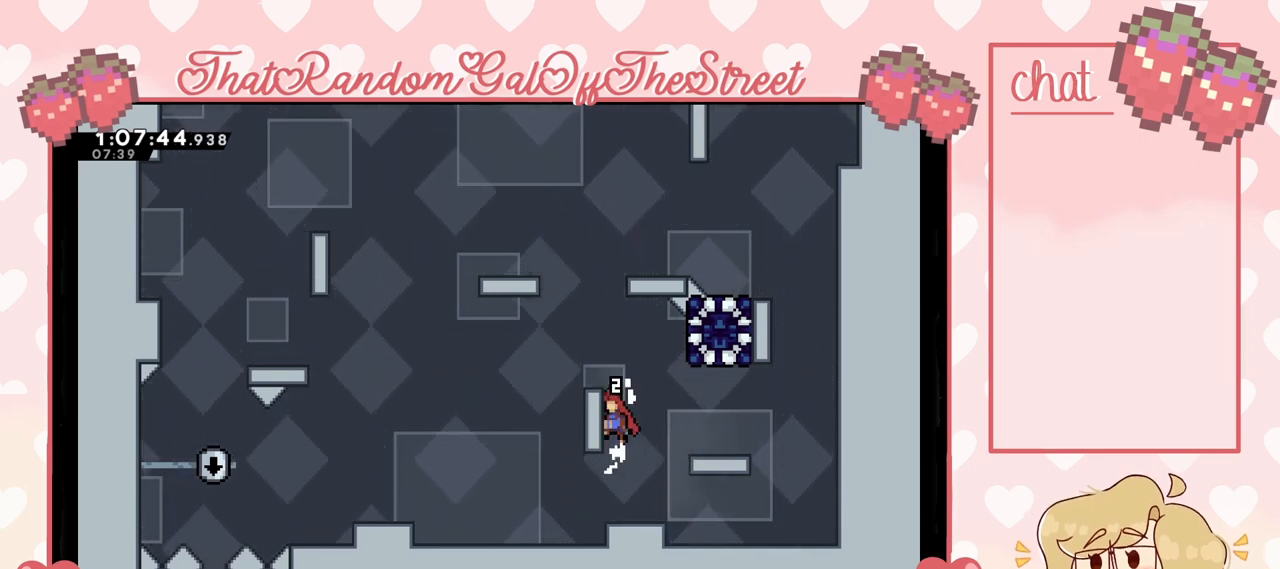
{"dt_ms": 500, "buttons": ["L2"], "left_stick": "up-left", "right_stick": "center", "events": [[233, "A", "up"]]}
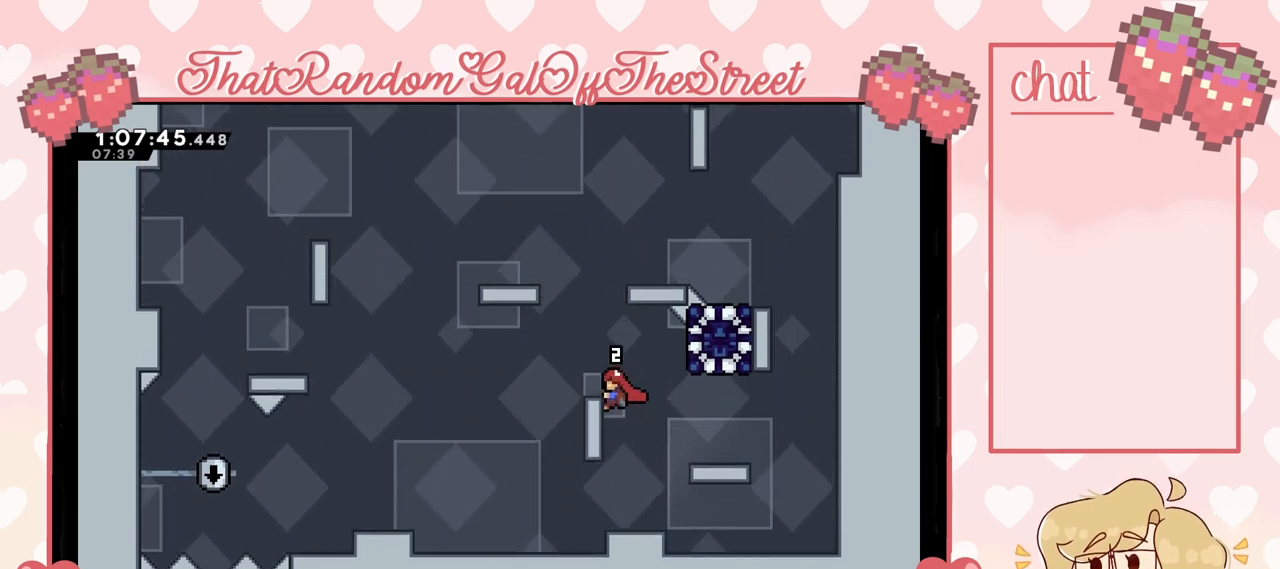
{"dt_ms": 500, "buttons": ["L2"], "left_stick": "up-left", "right_stick": "center", "events": []}